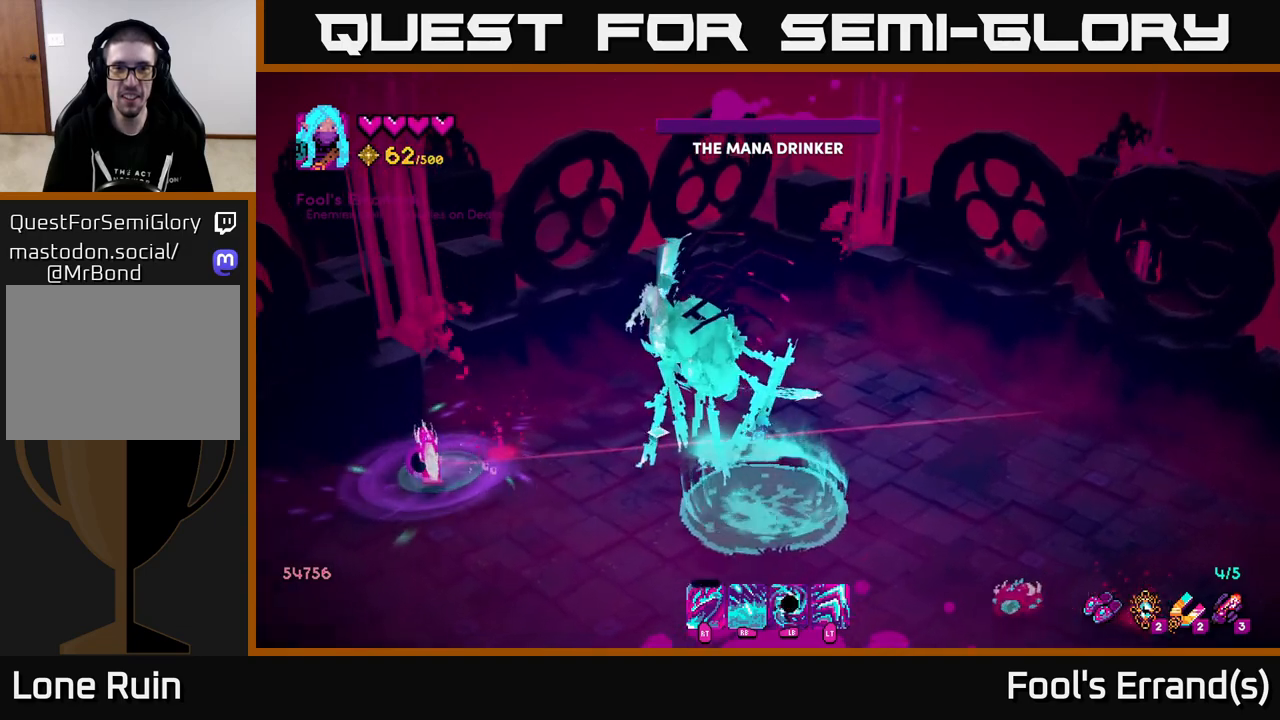
Gameplay with a controller (Xbox layout); each line is a JSON object with the inputs held at the frame after it. "events" lists button and stick changes between this image and that frame as [ms after this image, input, new state], when the widget could be followed in between. Not read: L3 R3.
{"buttons": ["R2"], "left_stick": "down-right", "right_stick": "left", "events": [[50, "R2", "up"], [50, "left_stick", "down-right"], [133, "R2", "down"], [217, "R2", "up"], [300, "R2", "down"], [383, "R2", "up"], [467, "R2", "down"]]}
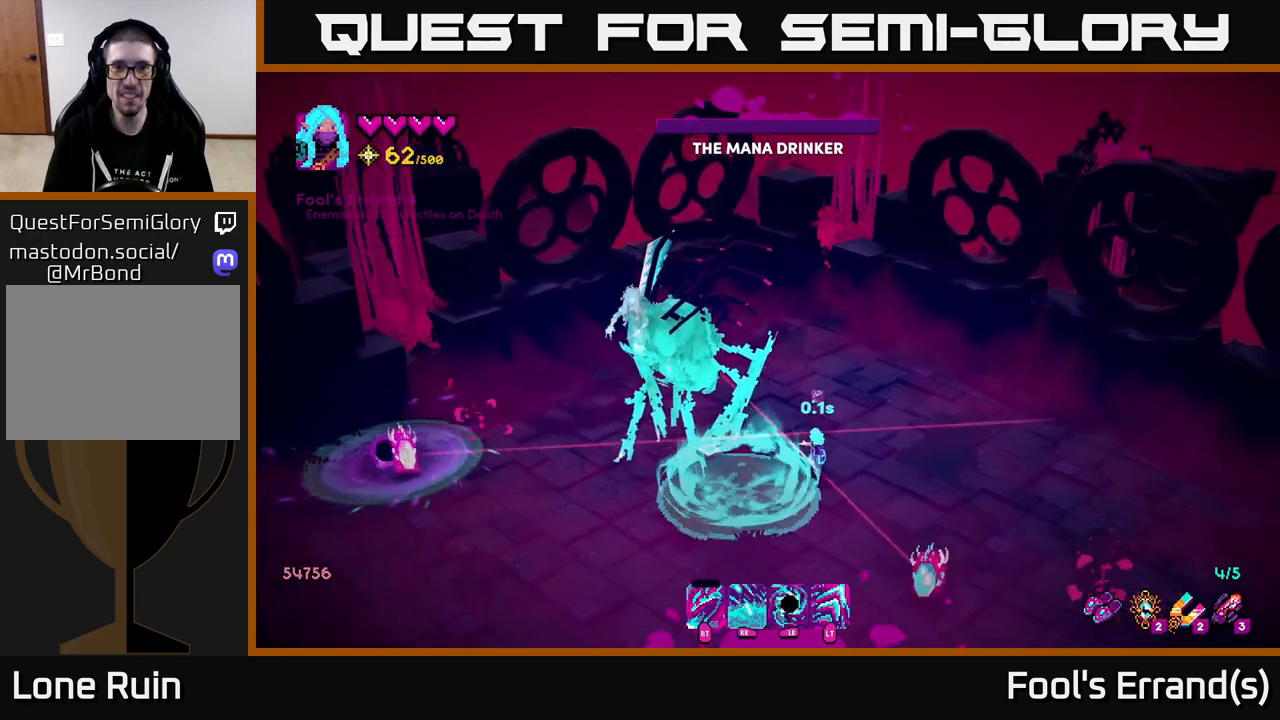
{"buttons": ["R2"], "left_stick": "down-left", "right_stick": "left", "events": [[50, "R2", "up"], [133, "R2", "down"], [217, "R2", "up"], [283, "left_stick", "down-left"], [300, "L2", "down"], [317, "R2", "down"], [400, "R2", "up"], [433, "L2", "up"], [483, "R2", "down"]]}
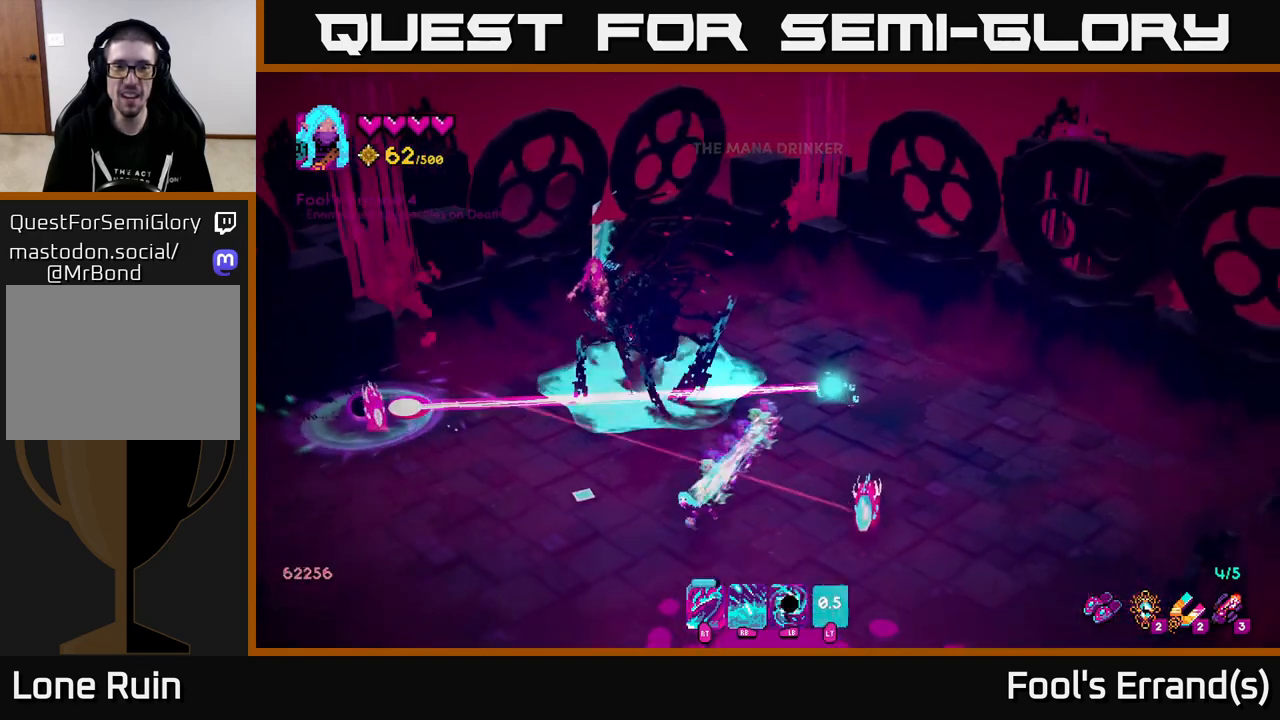
{"buttons": [], "left_stick": "down-right", "right_stick": "up", "events": [[50, "right_stick", "up-left"], [67, "R2", "up"], [150, "R2", "down"], [233, "right_stick", "up"], [267, "R2", "up"], [350, "R2", "down"], [450, "R2", "up"], [450, "left_stick", "down-right"]]}
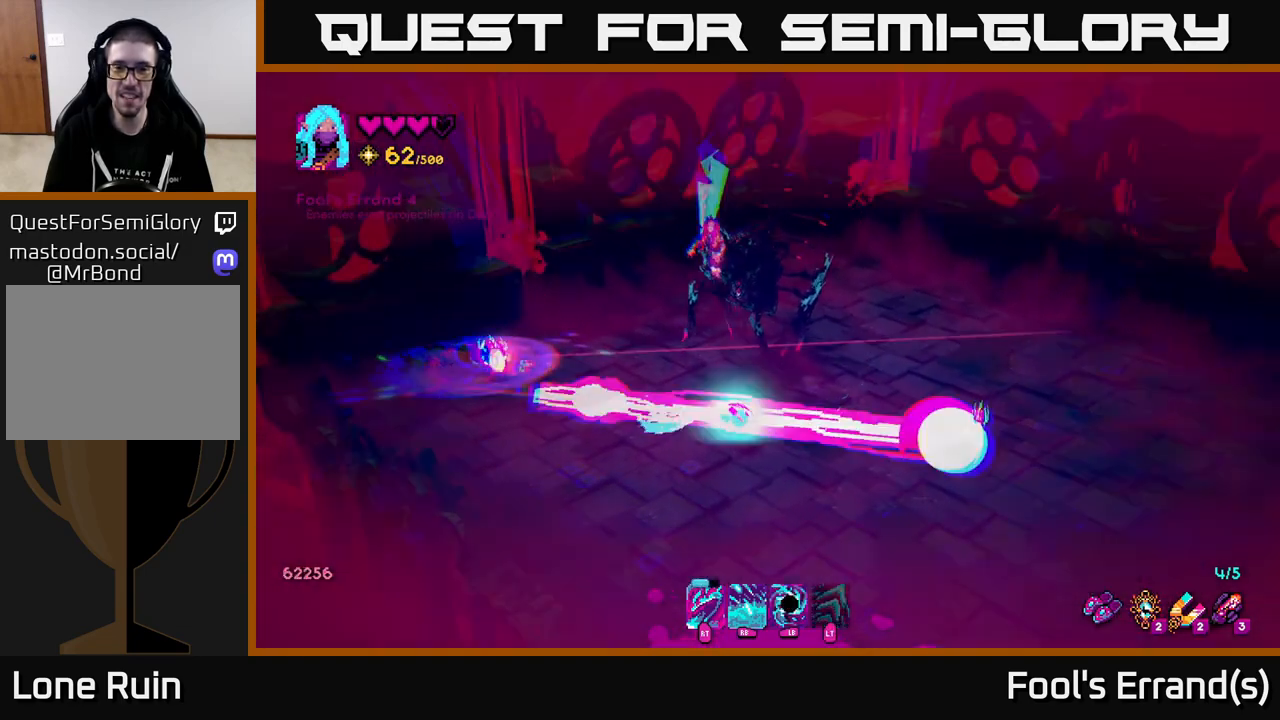
{"buttons": [], "left_stick": "up-right", "right_stick": "up", "events": [[33, "R2", "down"], [50, "left_stick", "up"], [133, "R2", "up"], [217, "R2", "down"], [300, "L2", "down"], [317, "R2", "up"], [317, "left_stick", "up-right"], [383, "R2", "down"], [450, "L2", "up"], [483, "R2", "up"]]}
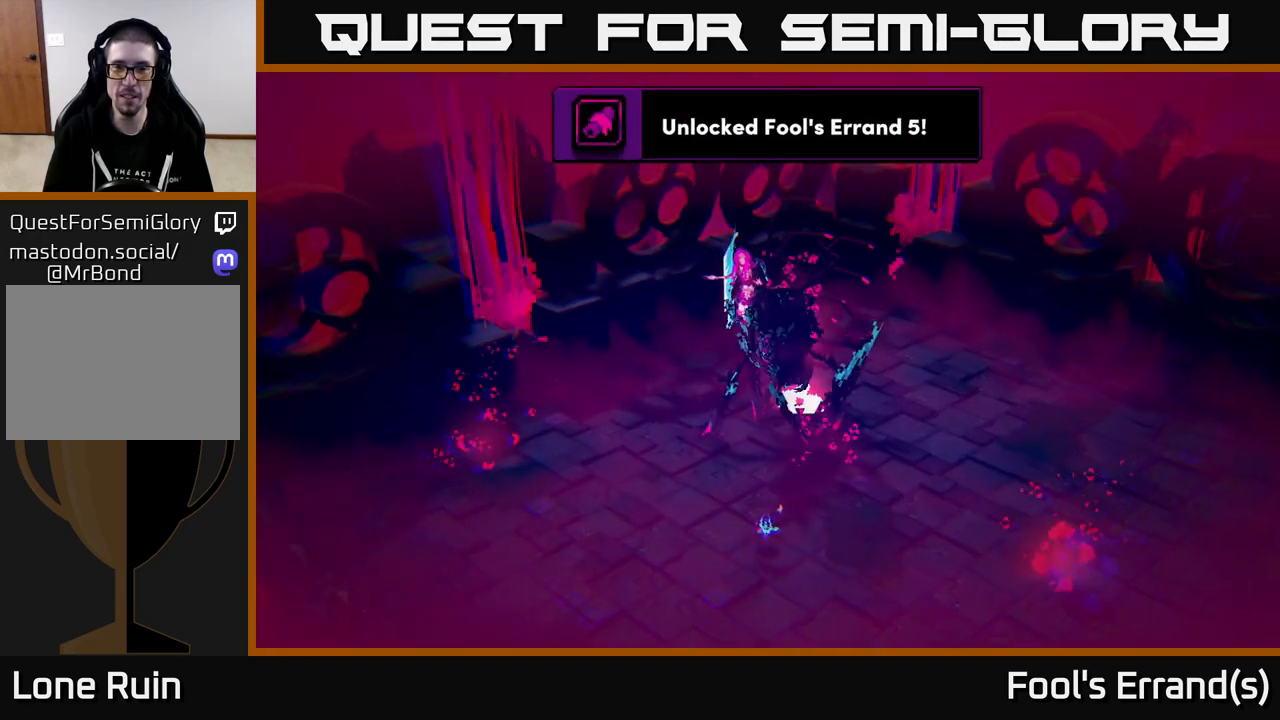
{"buttons": [], "left_stick": "down-right", "right_stick": "down-left", "events": [[83, "R2", "down"], [150, "R2", "up"], [250, "left_stick", "right"], [283, "right_stick", "left"], [350, "left_stick", "down-right"], [400, "right_stick", "down-left"]]}
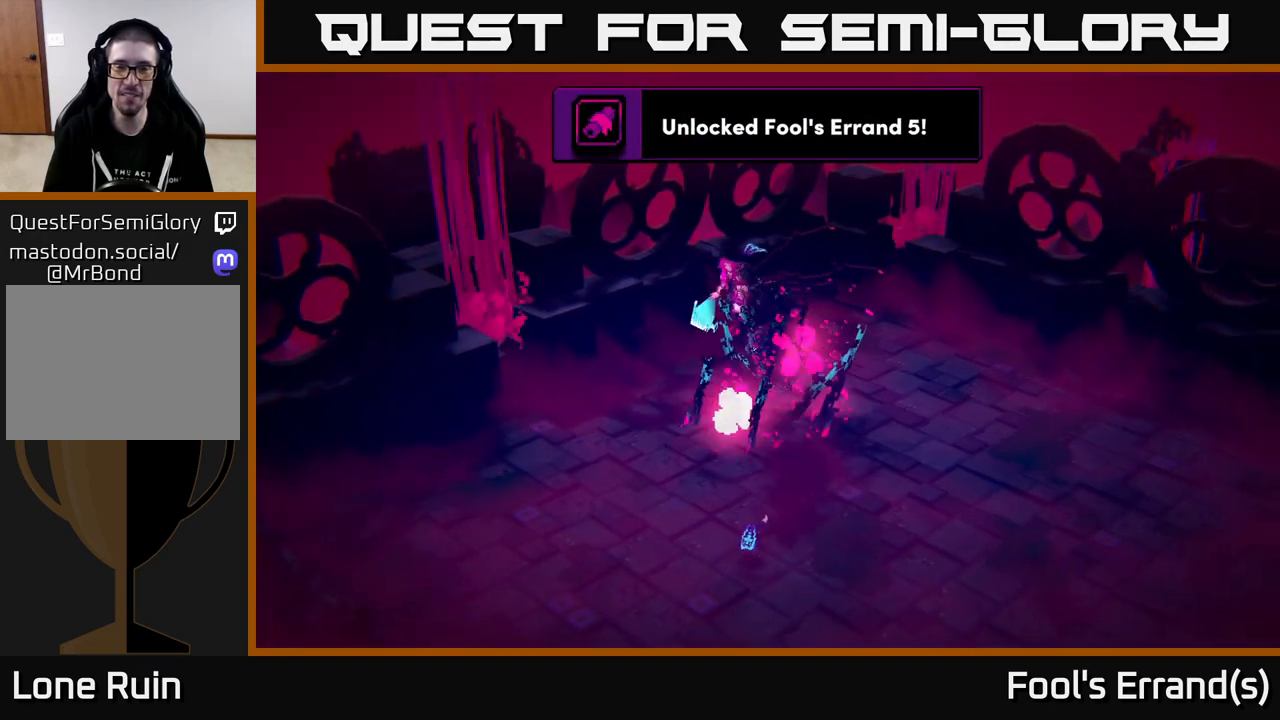
{"buttons": [], "left_stick": "center", "right_stick": "center", "events": [[17, "right_stick", "center"], [133, "left_stick", "center"]]}
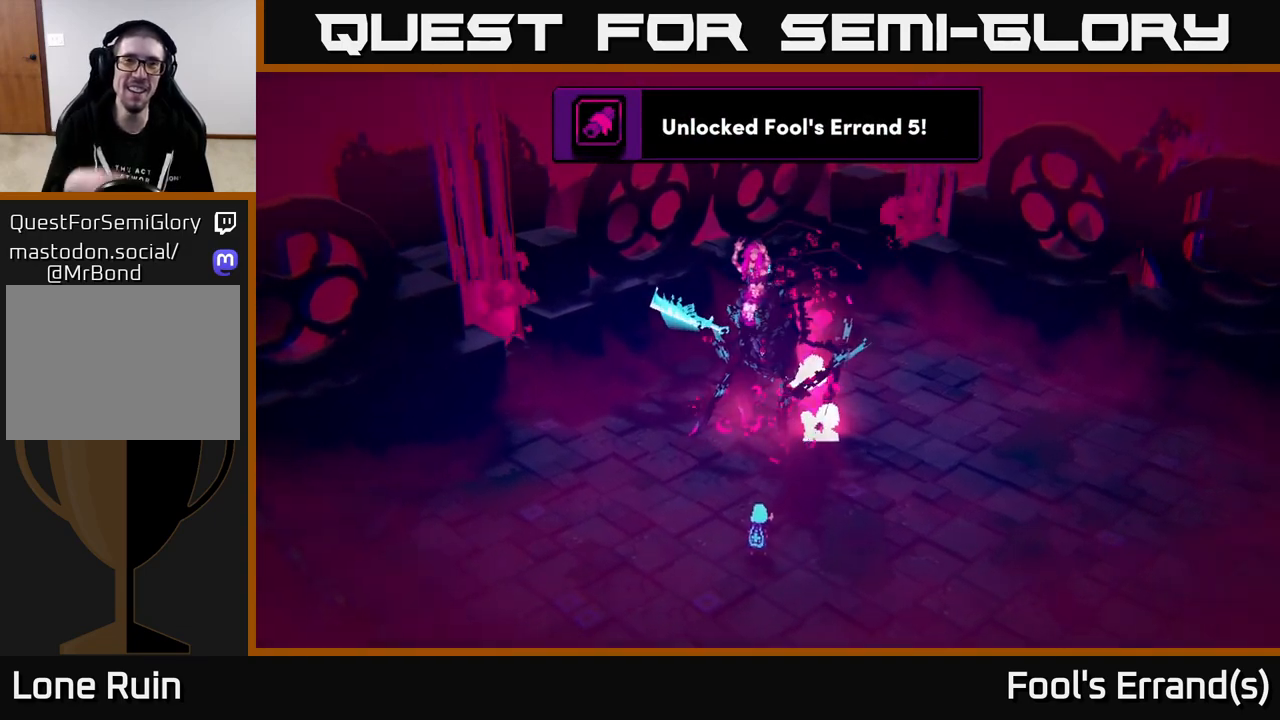
{"buttons": [], "left_stick": "center", "right_stick": "center", "events": []}
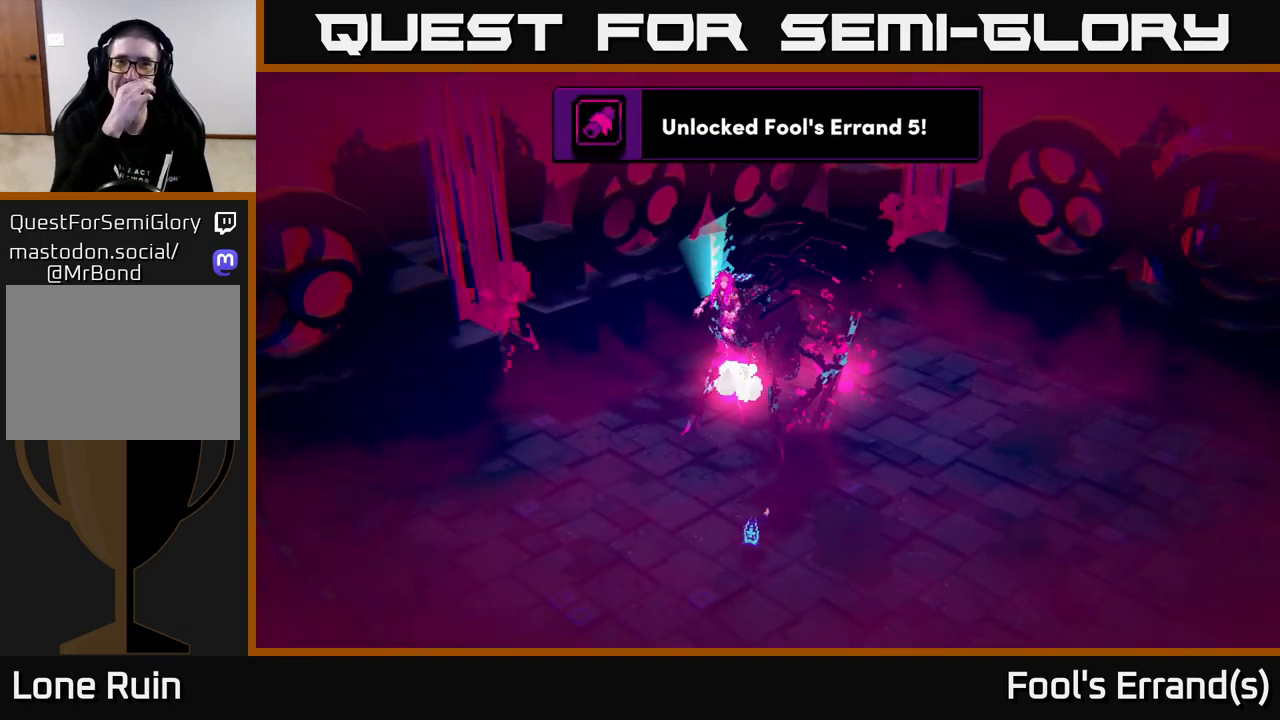
{"buttons": [], "left_stick": "center", "right_stick": "center", "events": []}
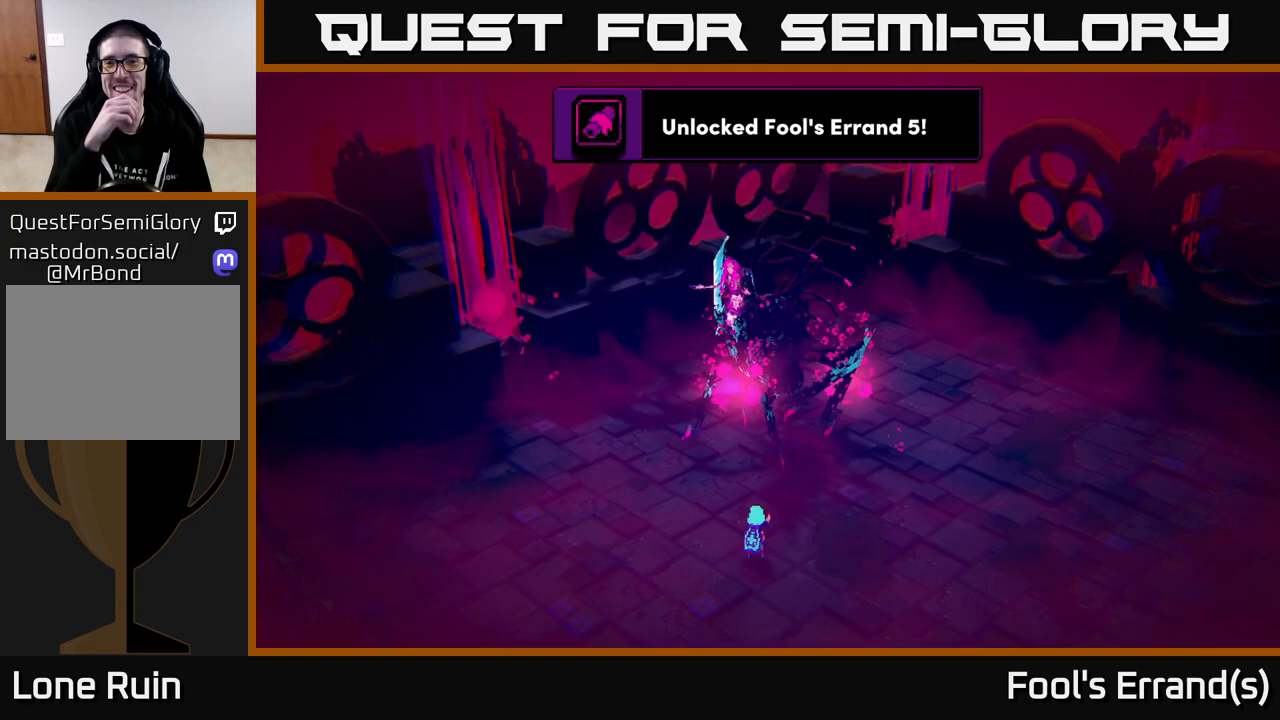
{"buttons": [], "left_stick": "center", "right_stick": "center", "events": []}
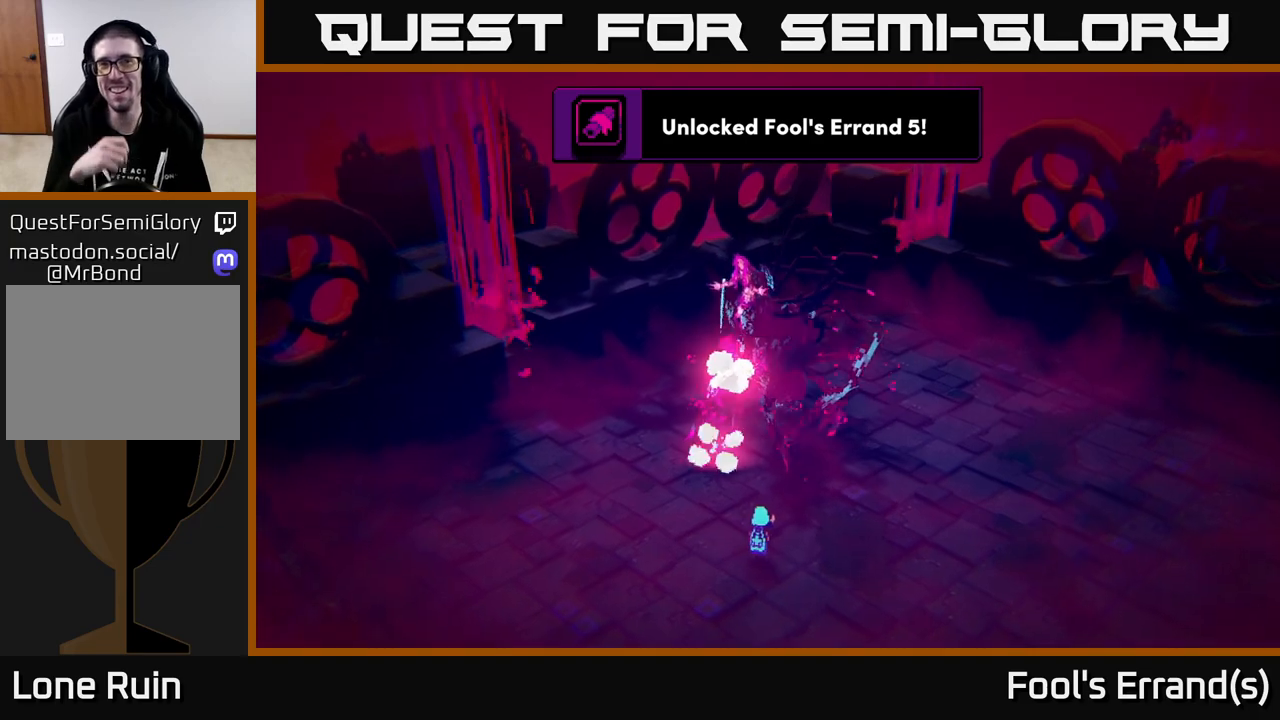
{"buttons": [], "left_stick": "center", "right_stick": "center", "events": []}
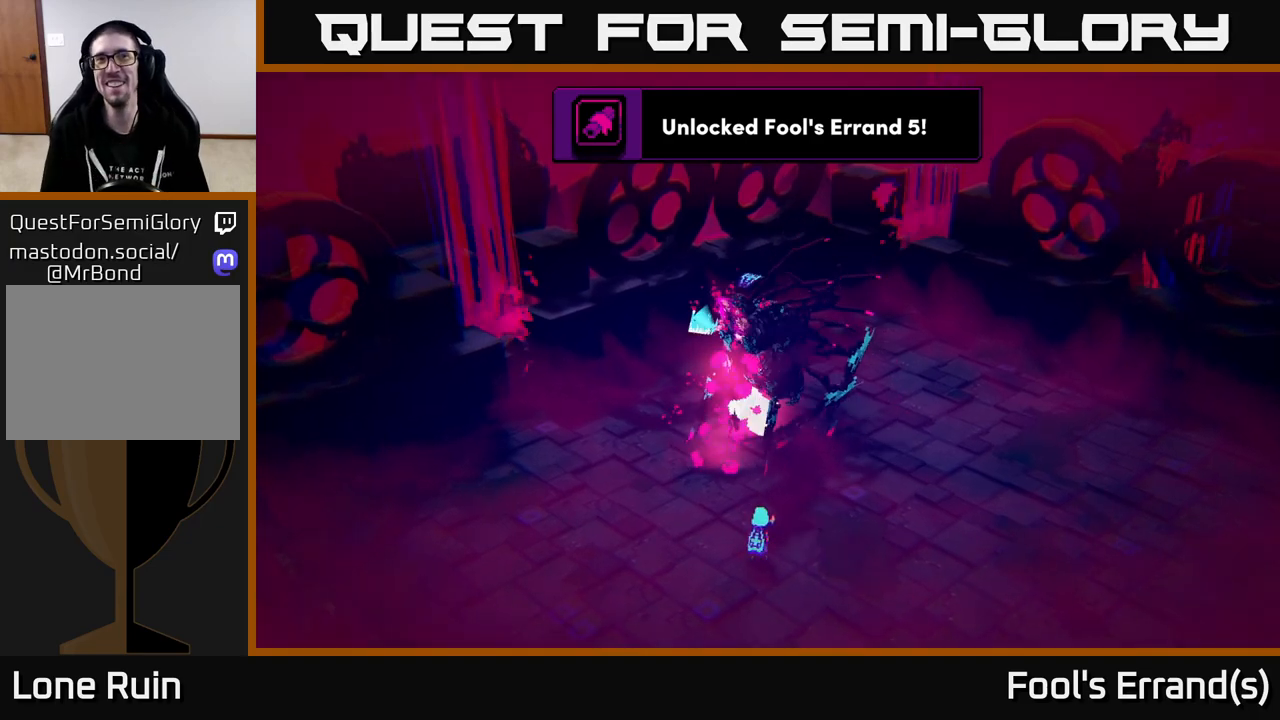
{"buttons": [], "left_stick": "right", "right_stick": "center", "events": [[333, "left_stick", "right"]]}
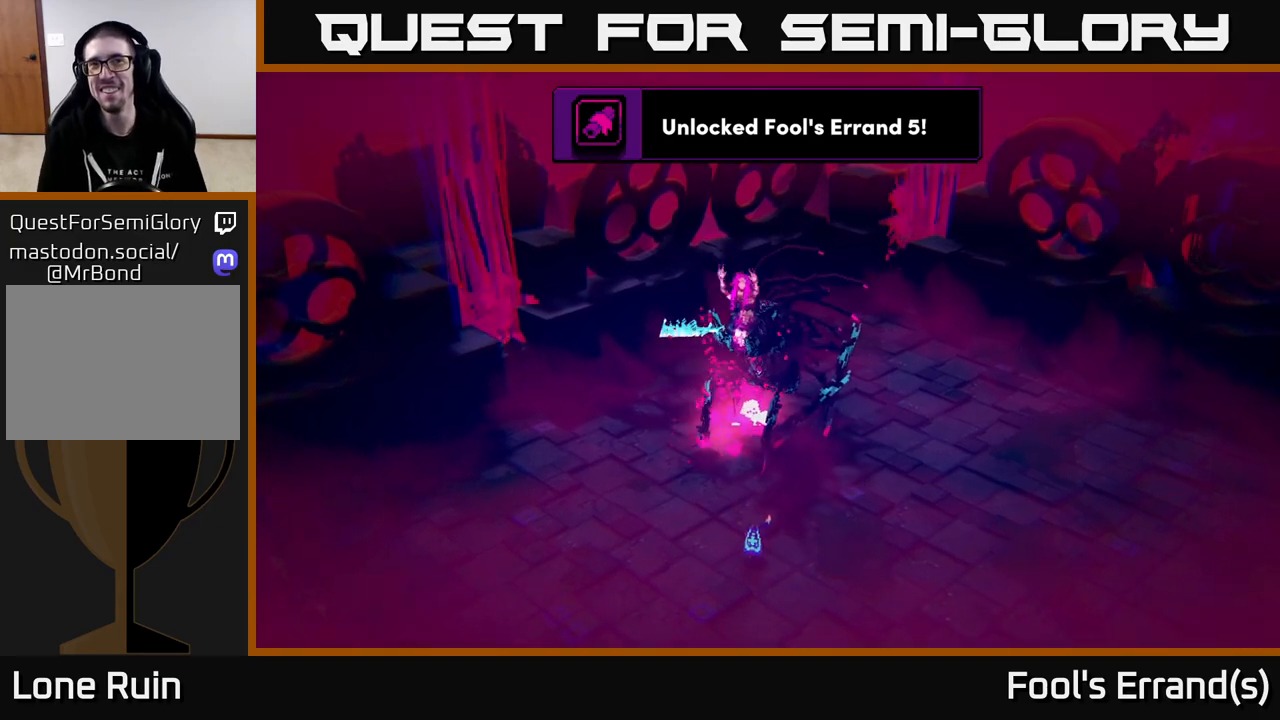
{"buttons": [], "left_stick": "right", "right_stick": "center", "events": []}
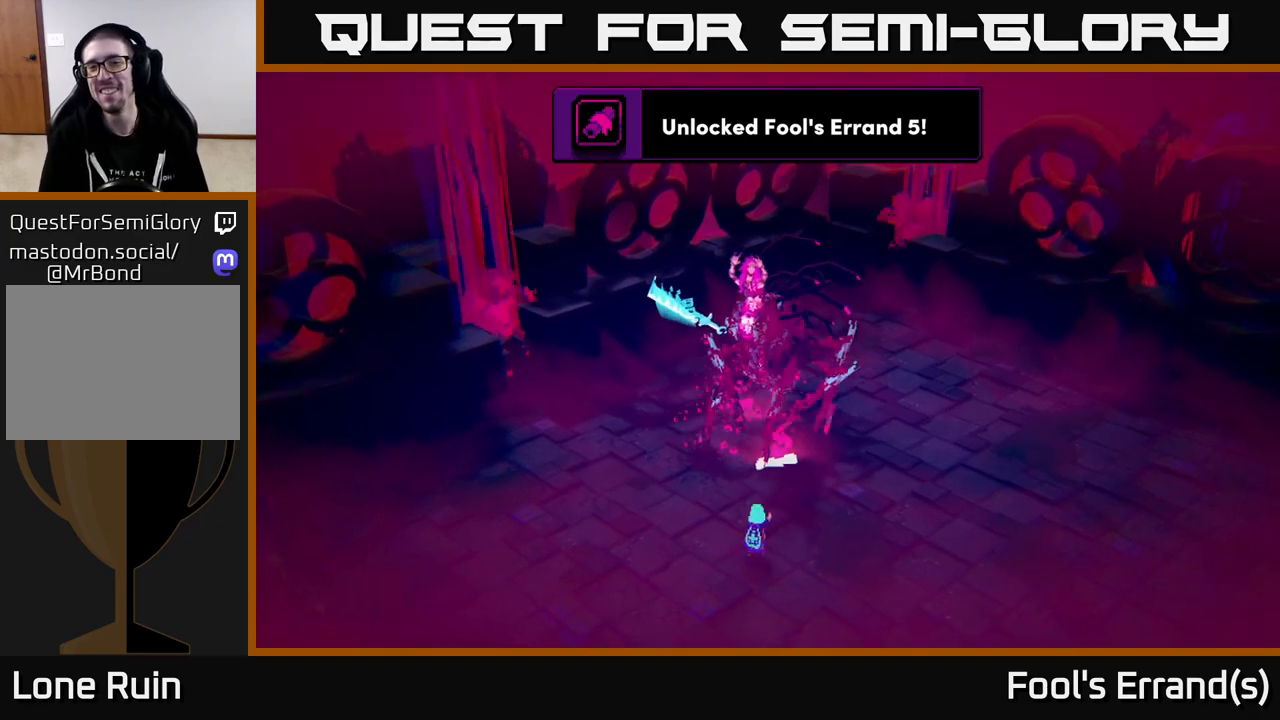
{"buttons": [], "left_stick": "center", "right_stick": "center", "events": [[333, "left_stick", "center"]]}
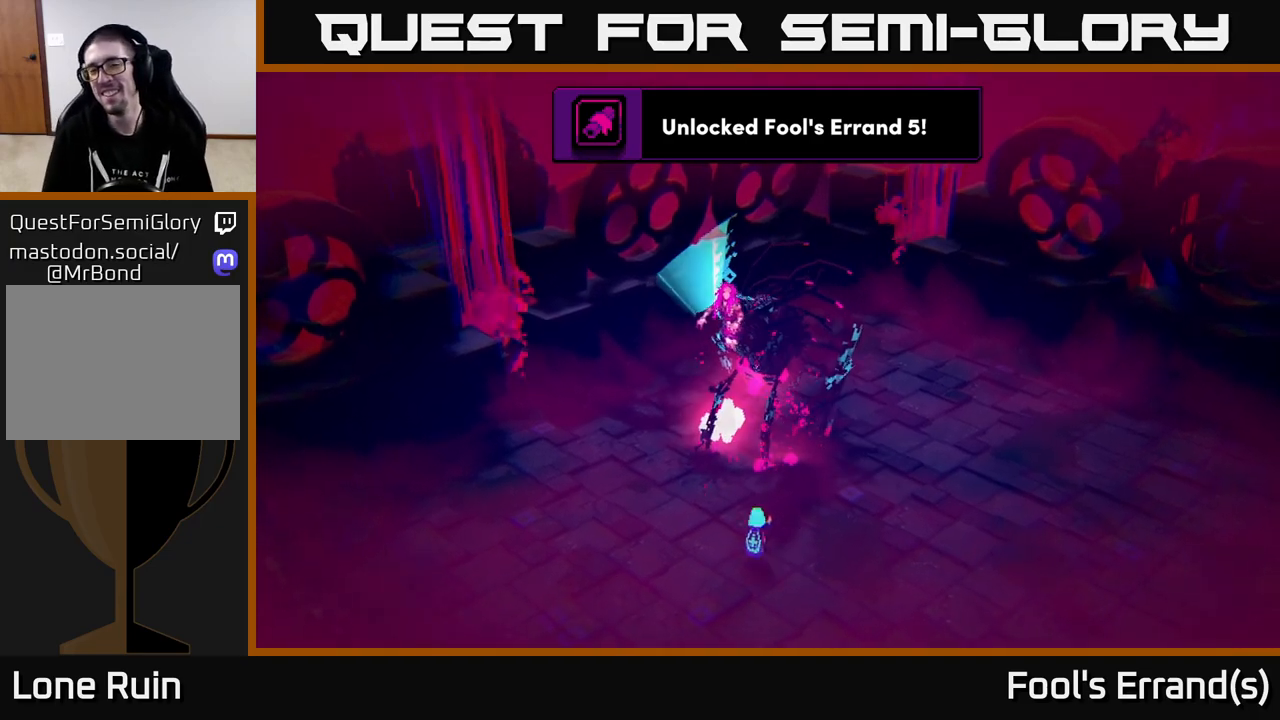
{"buttons": [], "left_stick": "right", "right_stick": "center", "events": [[100, "left_stick", "right"]]}
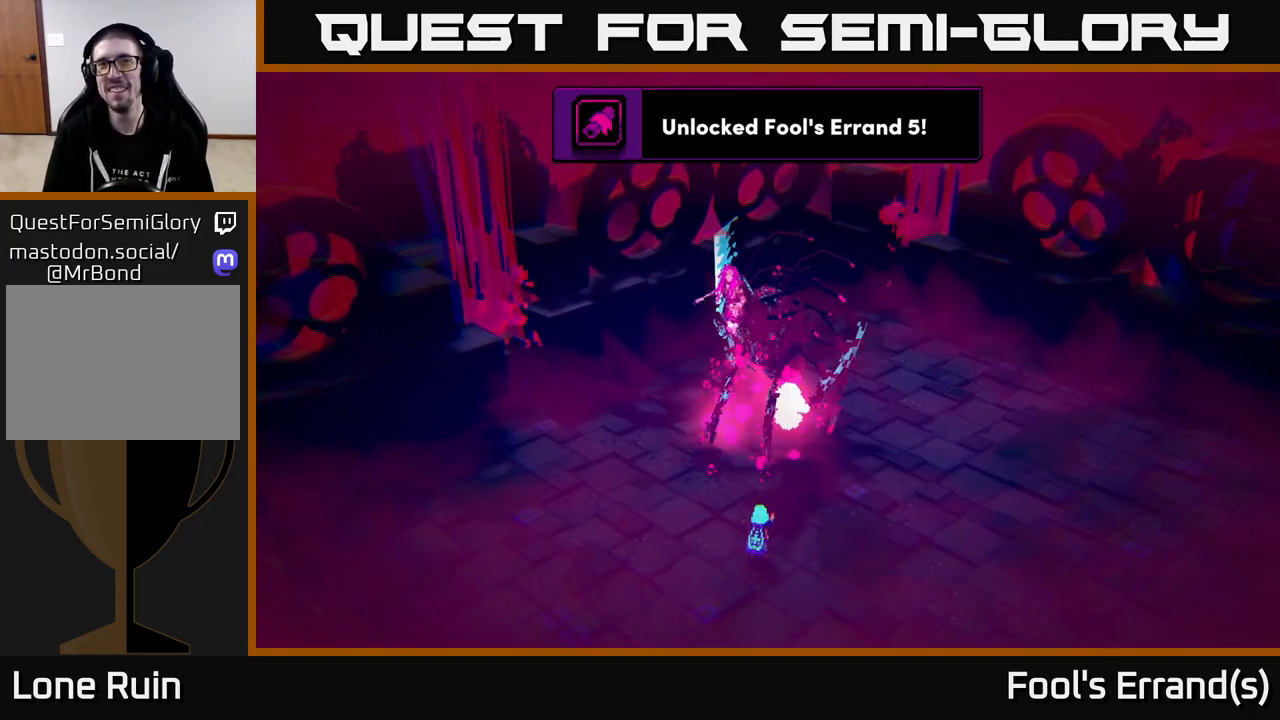
{"buttons": [], "left_stick": "center", "right_stick": "center", "events": [[117, "left_stick", "center"]]}
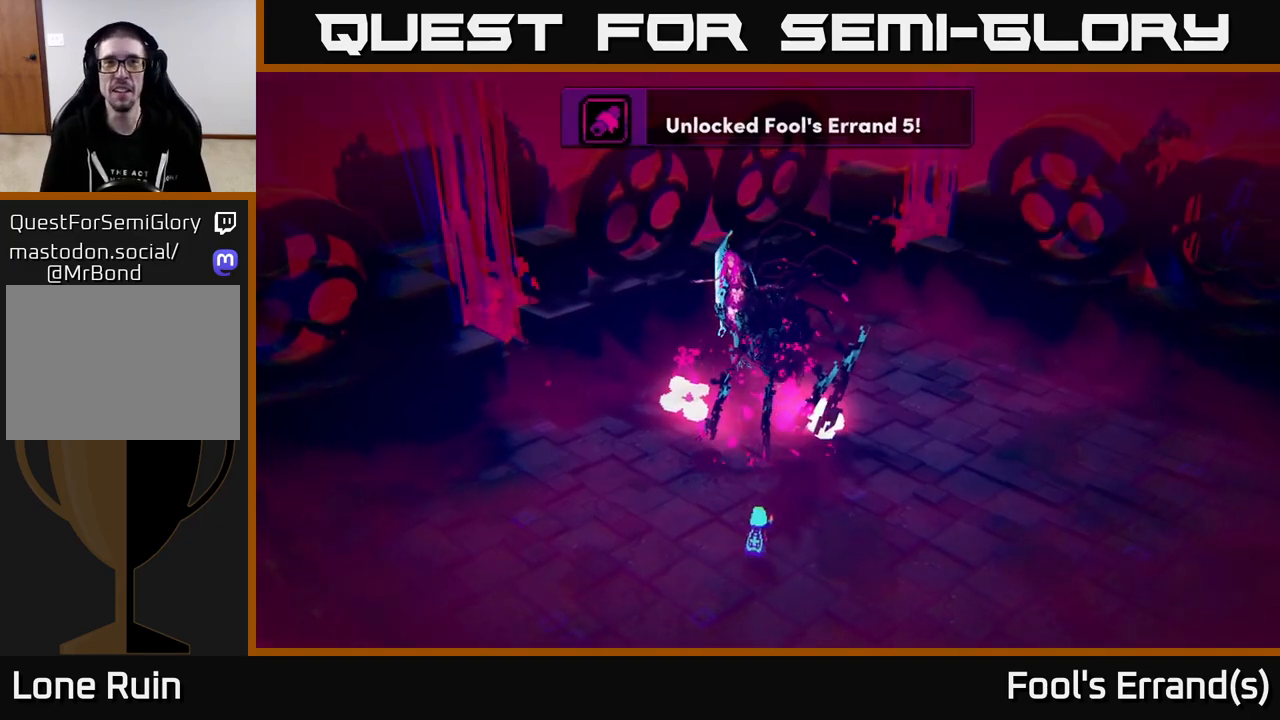
{"buttons": [], "left_stick": "right", "right_stick": "center", "events": [[83, "left_stick", "right"]]}
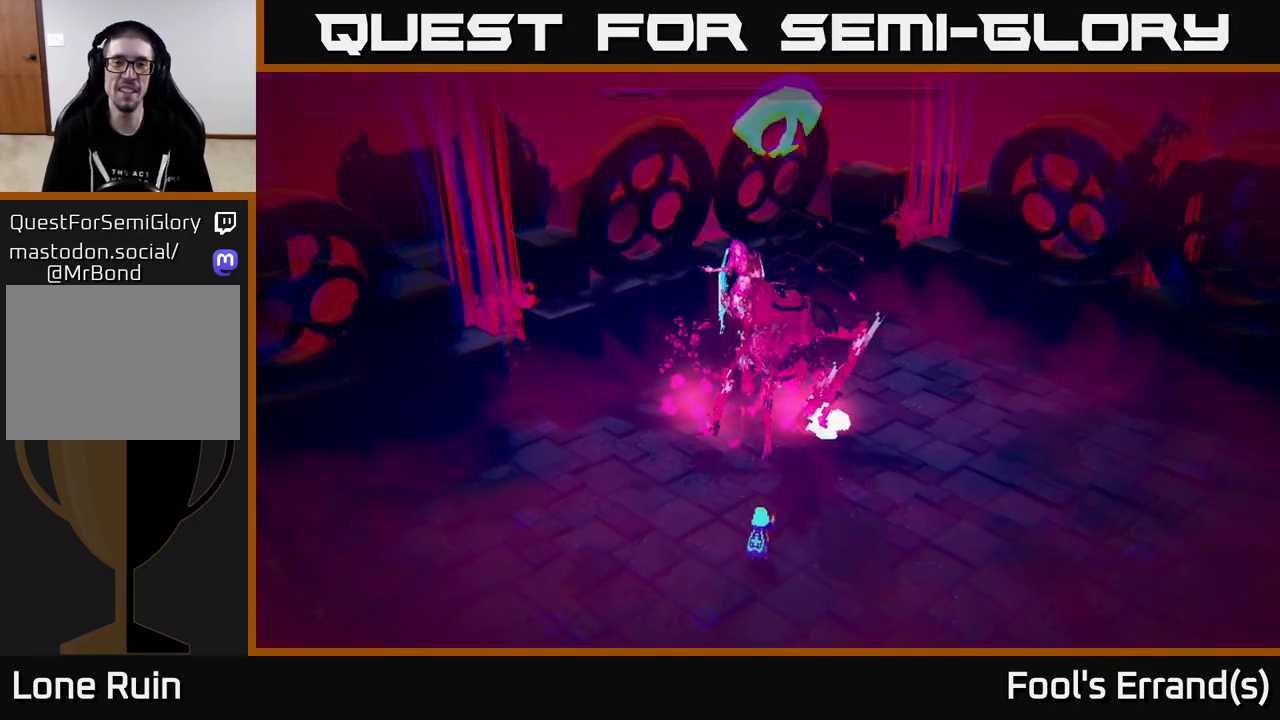
{"buttons": [], "left_stick": "center", "right_stick": "center", "events": [[50, "left_stick", "center"]]}
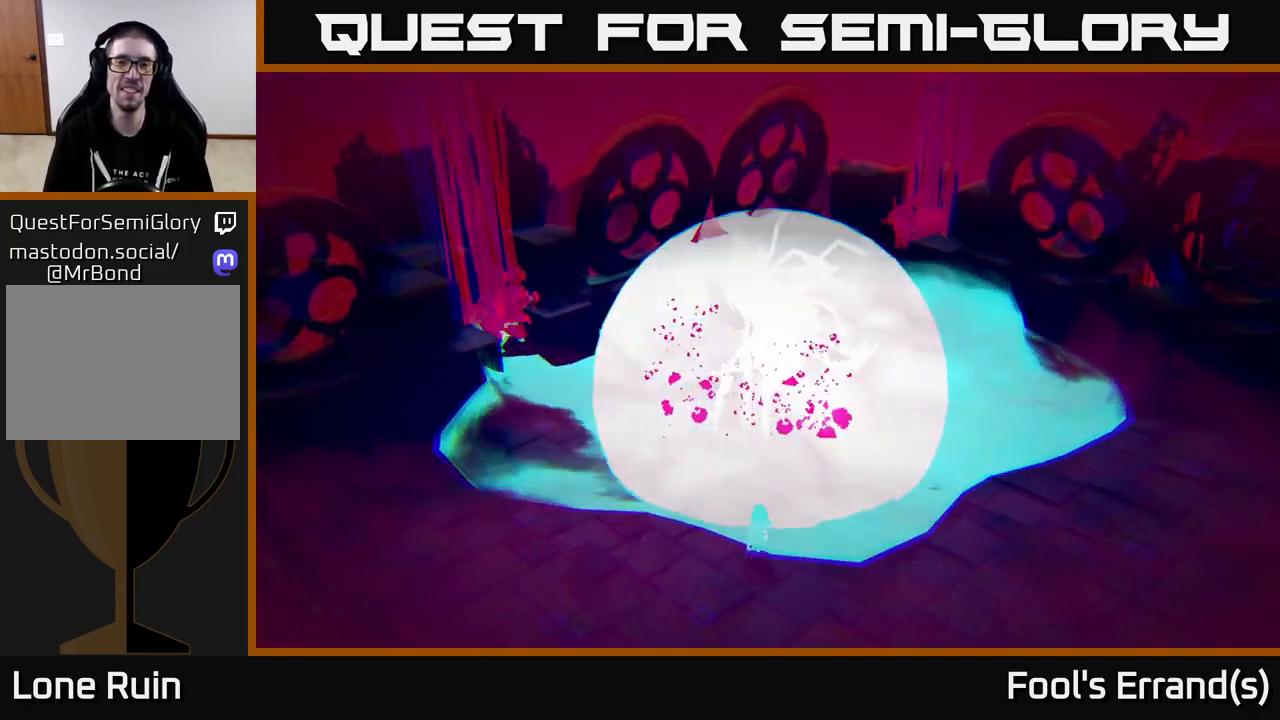
{"buttons": [], "left_stick": "center", "right_stick": "center", "events": []}
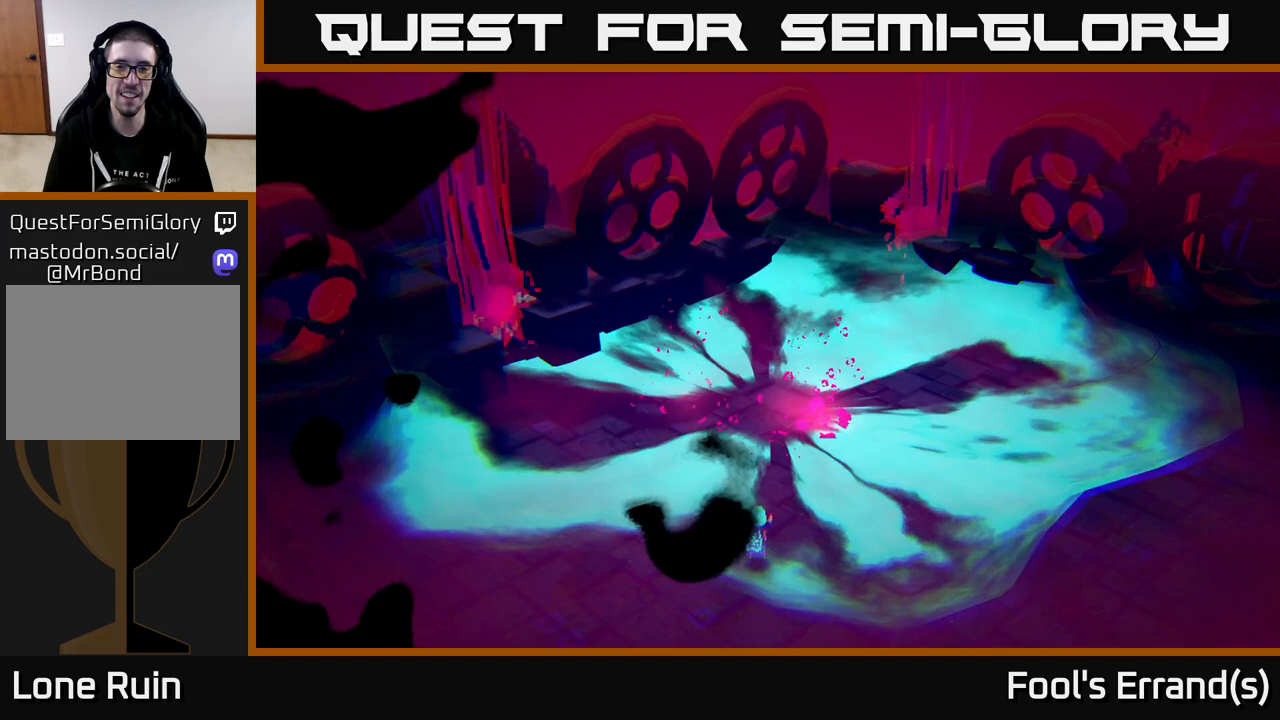
{"buttons": [], "left_stick": "center", "right_stick": "center", "events": [[167, "left_stick", "down-right"], [317, "left_stick", "right"], [417, "left_stick", "center"]]}
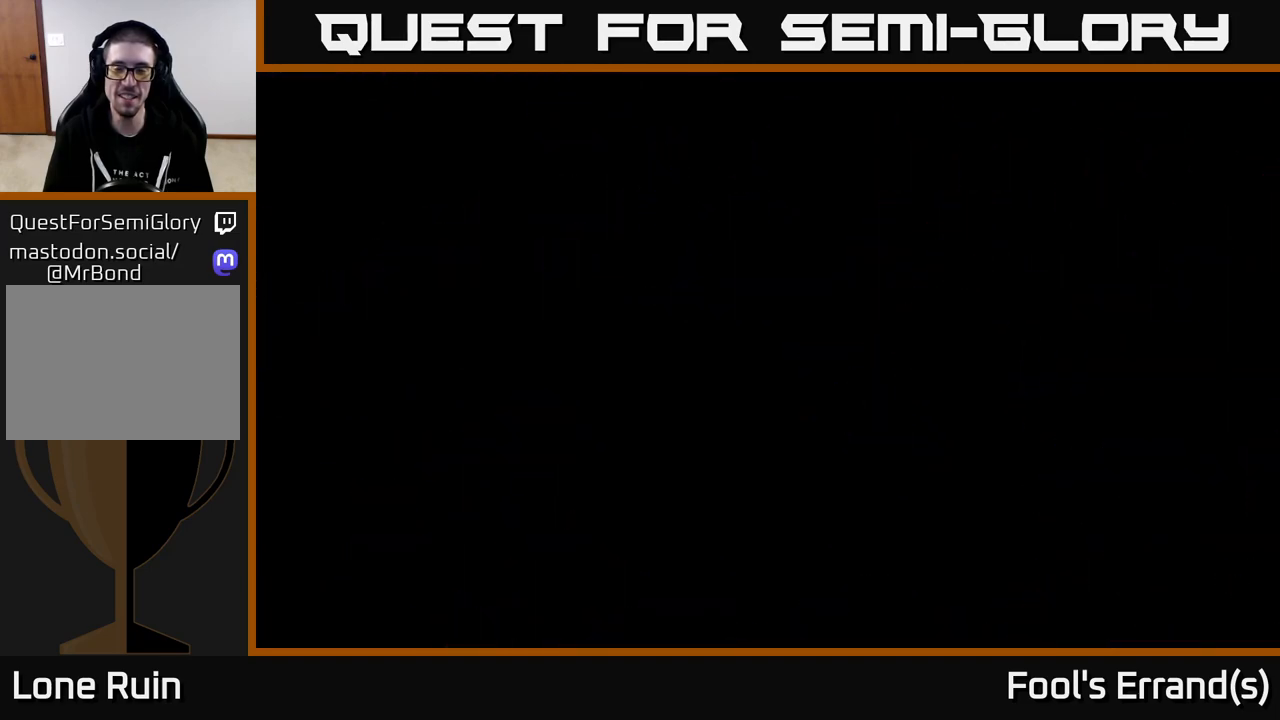
{"buttons": [], "left_stick": "center", "right_stick": "center", "events": []}
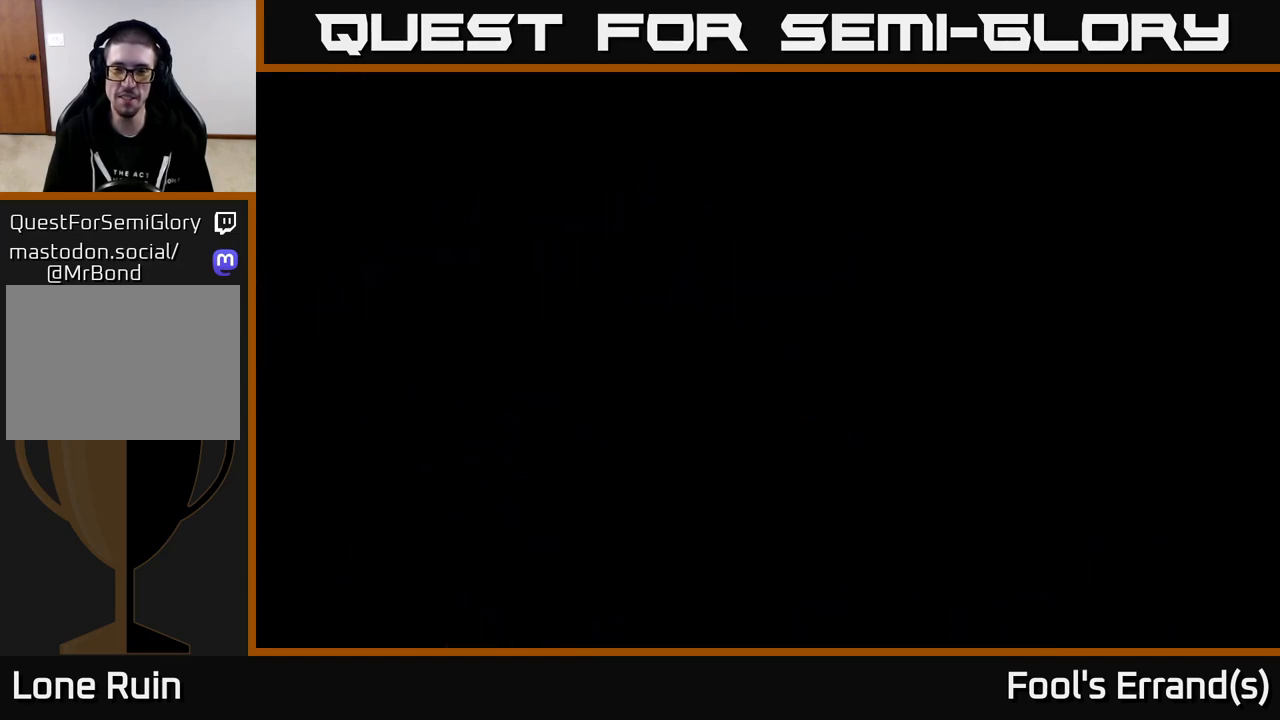
{"buttons": [], "left_stick": "center", "right_stick": "center", "events": []}
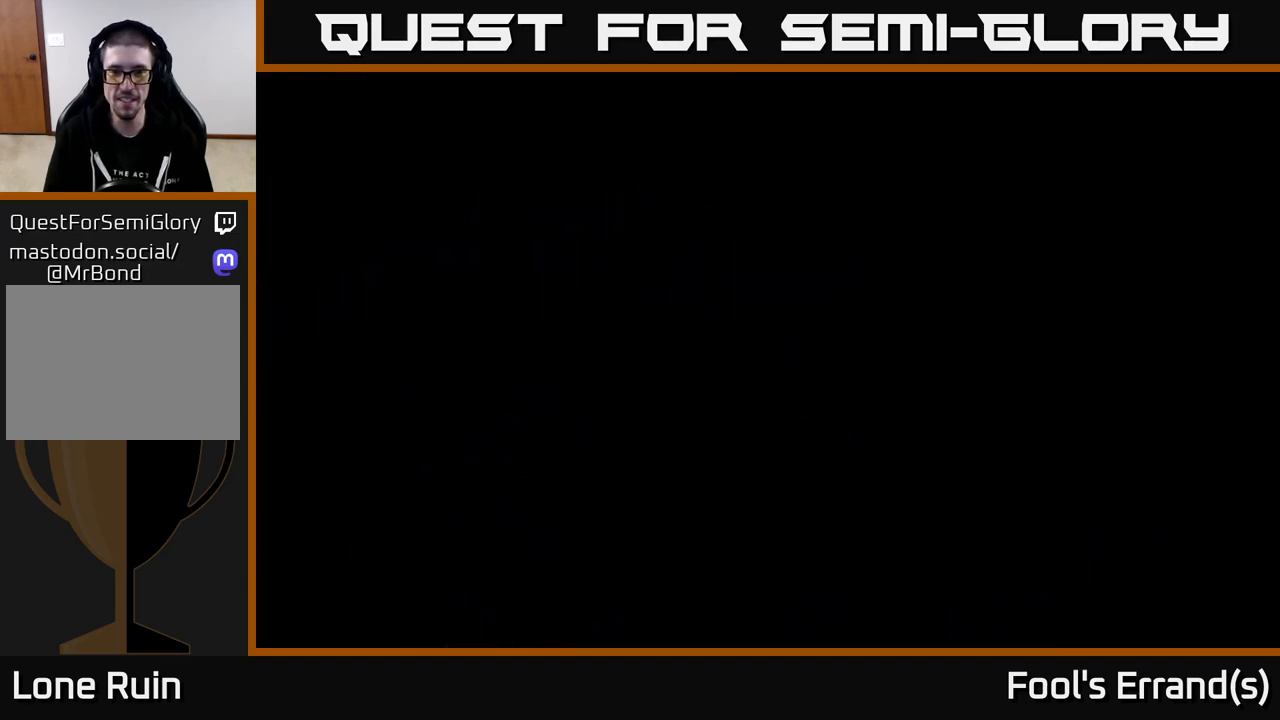
{"buttons": [], "left_stick": "center", "right_stick": "center", "events": []}
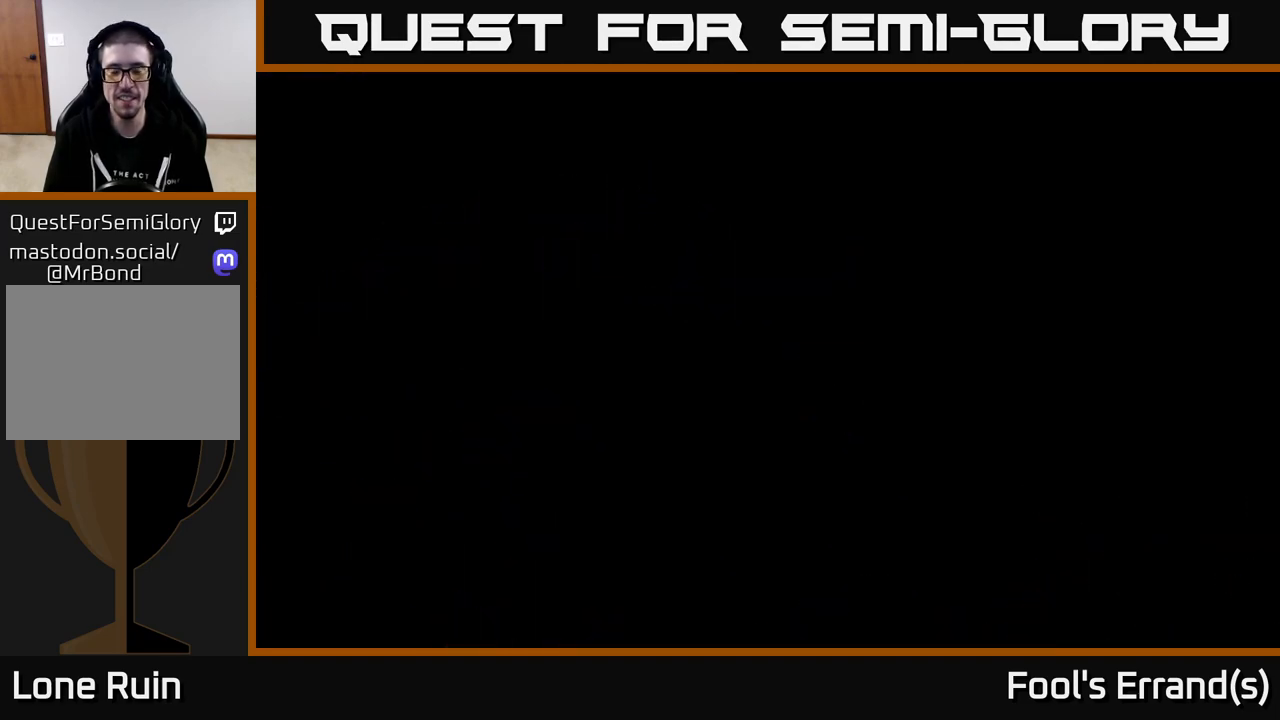
{"buttons": [], "left_stick": "center", "right_stick": "center", "events": []}
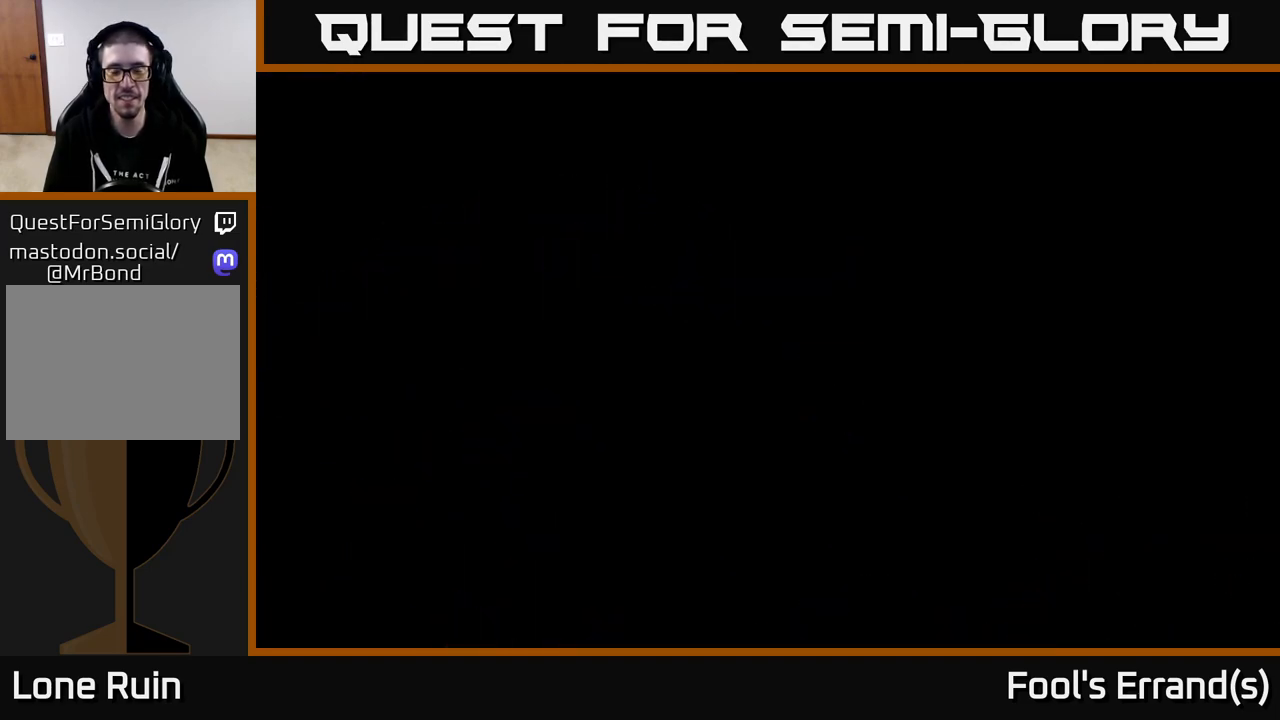
{"buttons": [], "left_stick": "center", "right_stick": "center", "events": []}
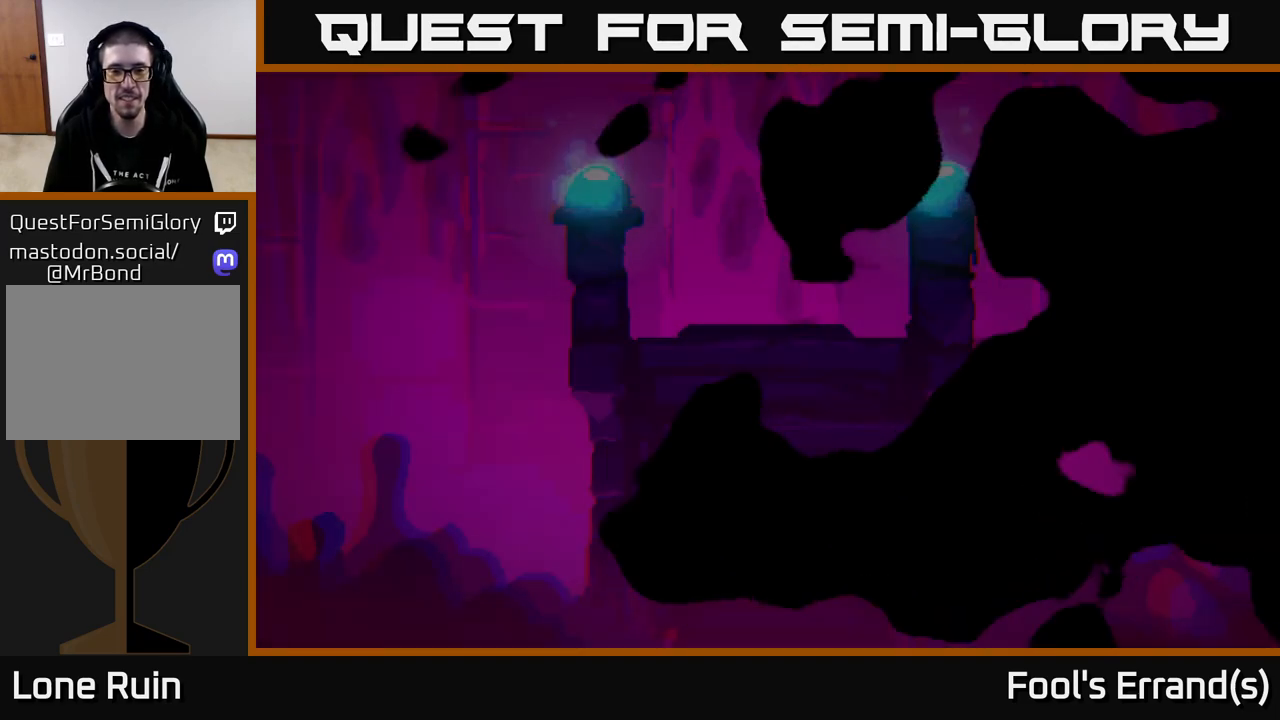
{"buttons": [], "left_stick": "center", "right_stick": "center", "events": []}
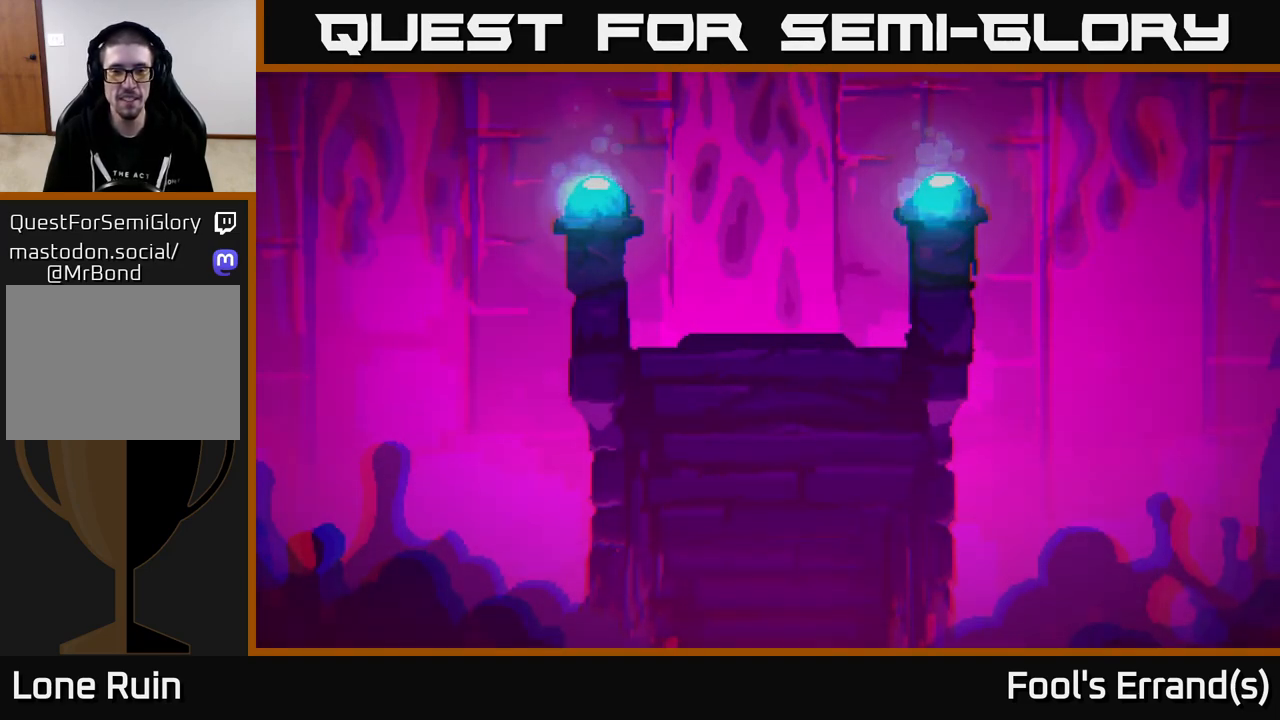
{"buttons": [], "left_stick": "center", "right_stick": "center", "events": []}
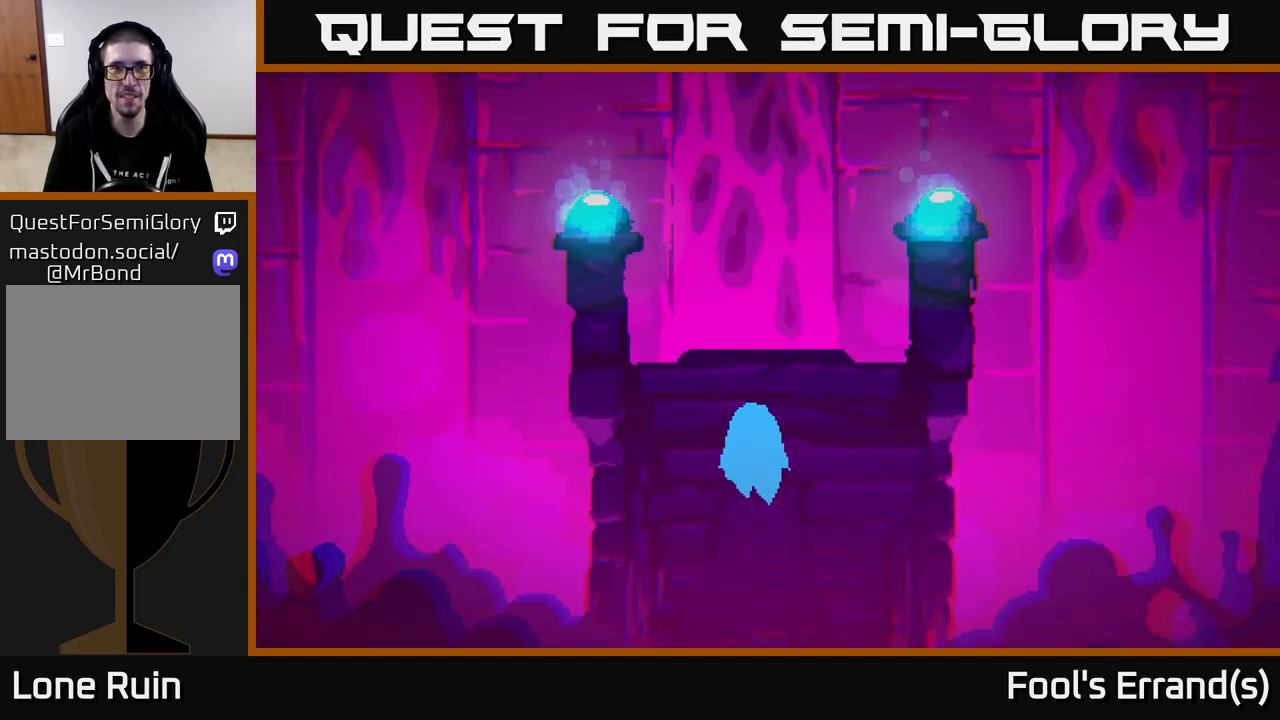
{"buttons": [], "left_stick": "center", "right_stick": "center", "events": []}
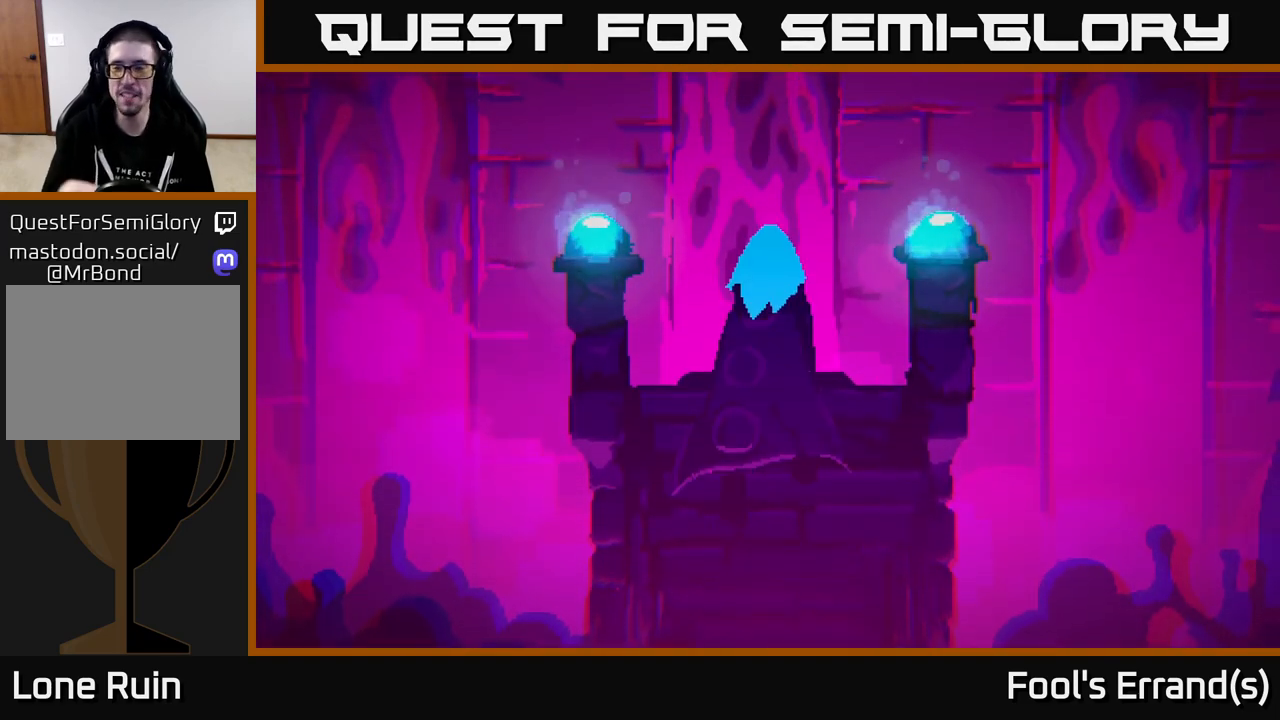
{"buttons": [], "left_stick": "center", "right_stick": "center", "events": []}
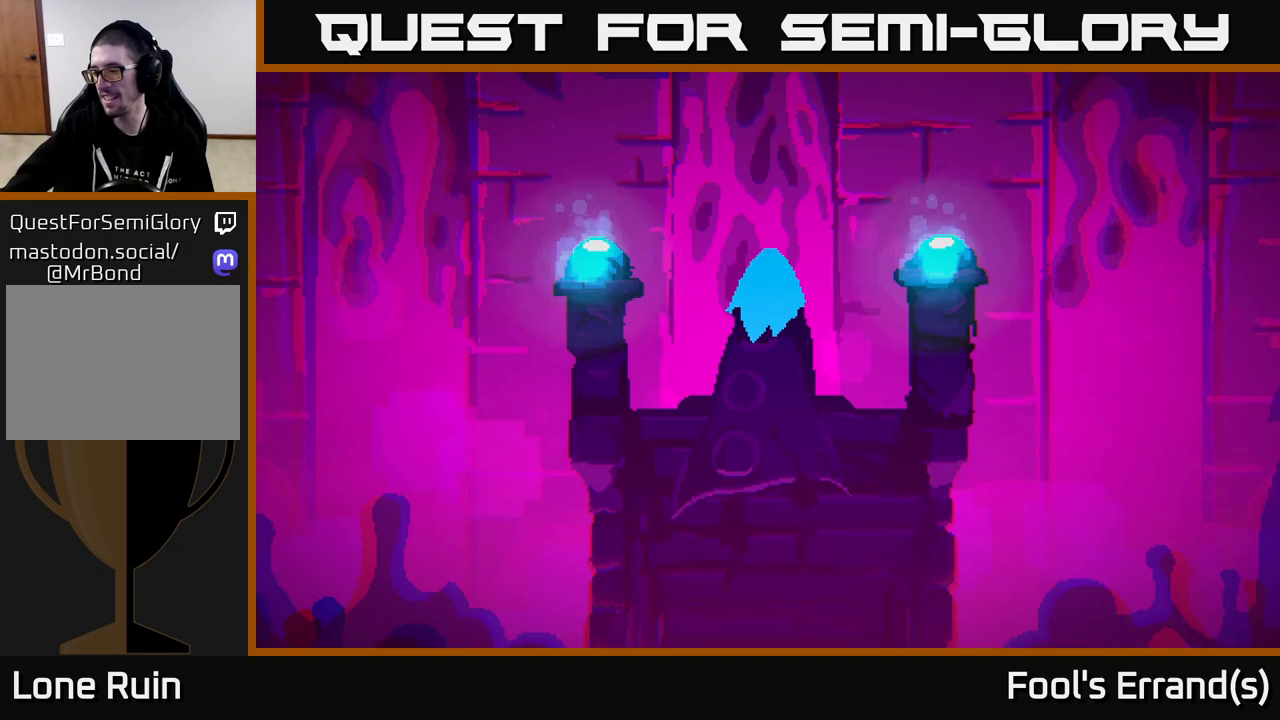
{"buttons": [], "left_stick": "center", "right_stick": "center", "events": []}